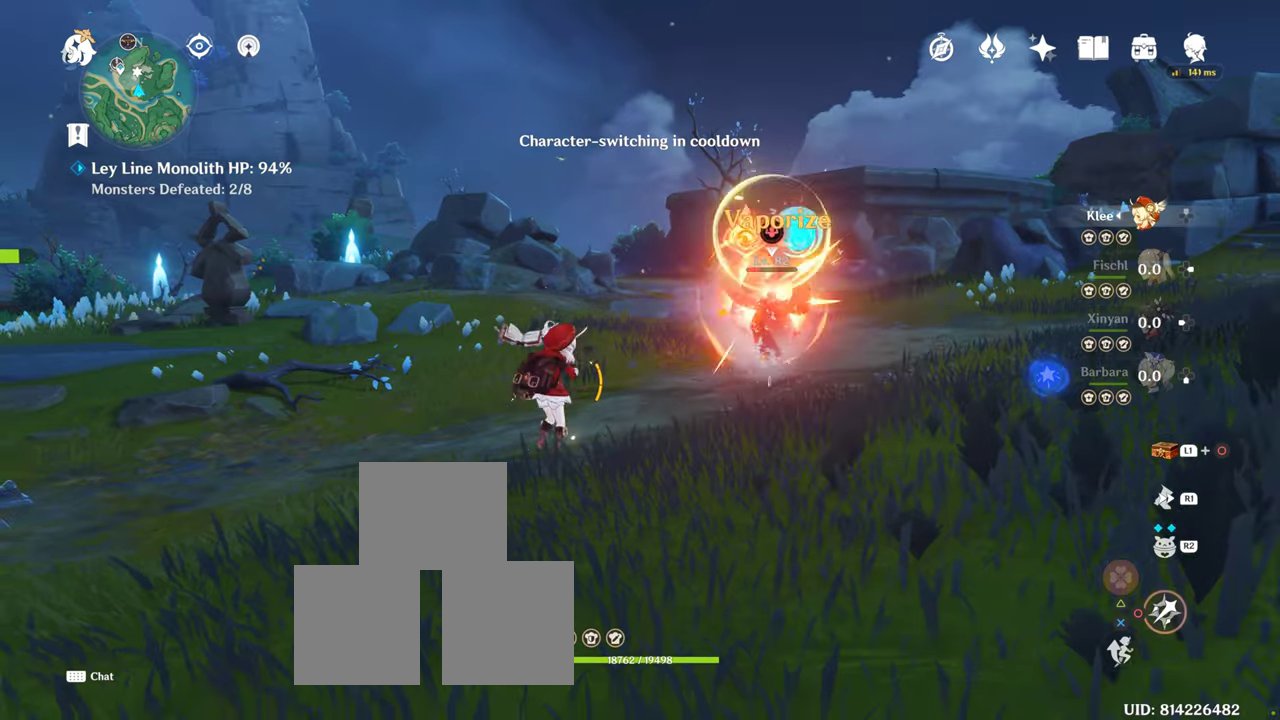
Gameplay with a controller (PlayStation layout); each line is a JSON object with the inputs held at the frame after it (dt_ms = milliseconds from this image to that frame). "button_events" lists button changes between this image and that frame as [ms after this image, input, new state], when the widget could be followed in between (sticks are given only as held states). Not read: L3 R3 TRIANGLE.
{"dt_ms": 500, "buttons": [], "left_stick": "center", "right_stick": "center", "button_events": [[83, "CIRCLE", "up"], [183, "CIRCLE", "down"], [283, "CIRCLE", "up"], [350, "CIRCLE", "down"], [433, "CIRCLE", "up"]]}
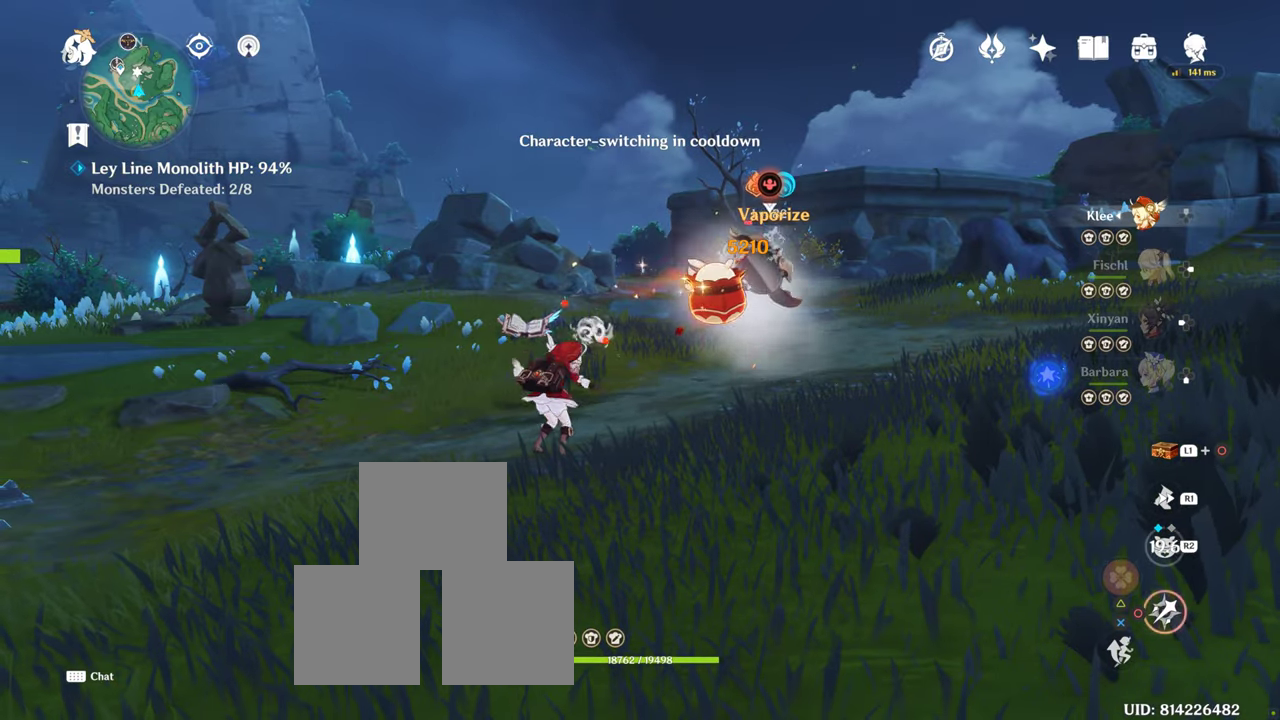
{"dt_ms": 500, "buttons": [], "left_stick": "center", "right_stick": "center", "button_events": [[16, "CIRCLE", "down"], [83, "CIRCLE", "up"], [383, "CIRCLE", "down"], [450, "CIRCLE", "up"]]}
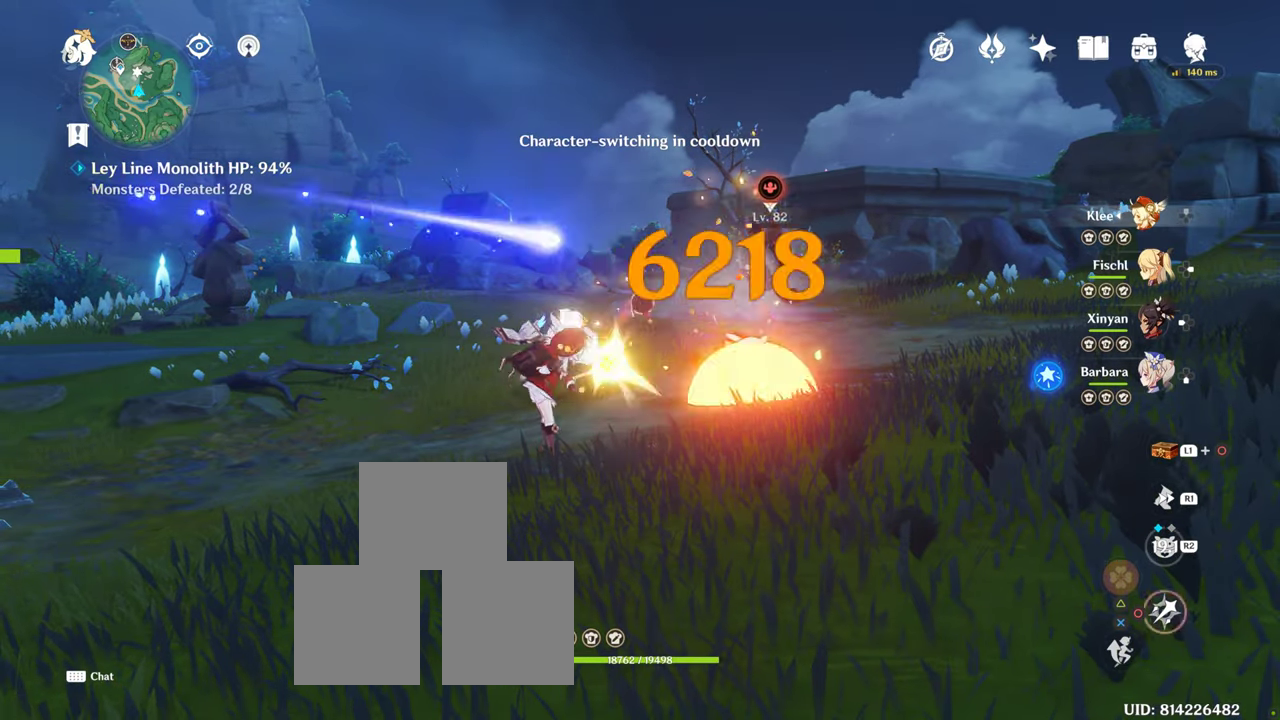
{"dt_ms": 500, "buttons": [], "left_stick": "center", "right_stick": "center", "button_events": [[33, "CIRCLE", "down"], [150, "CIRCLE", "up"], [233, "CIRCLE", "down"], [283, "CIRCLE", "up"], [383, "CIRCLE", "down"], [450, "CIRCLE", "up"]]}
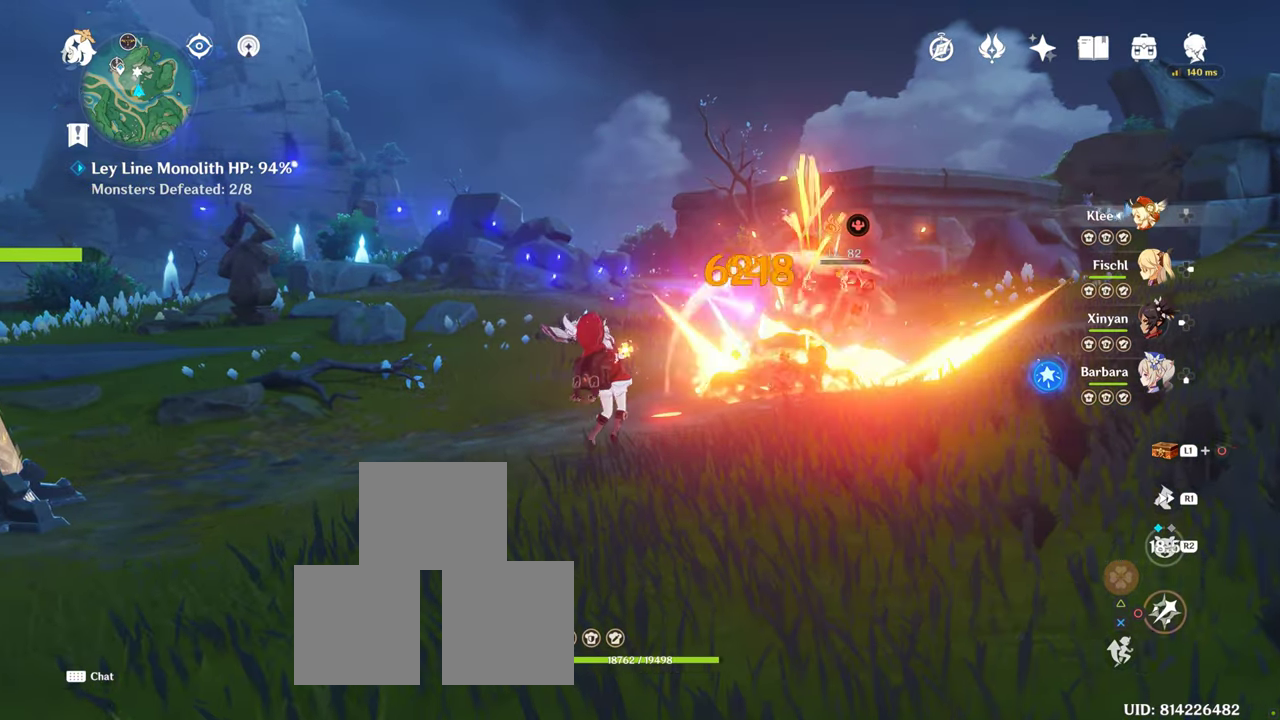
{"dt_ms": 500, "buttons": [], "left_stick": "down", "right_stick": "right", "button_events": [[33, "CIRCLE", "down"], [166, "CIRCLE", "up"]]}
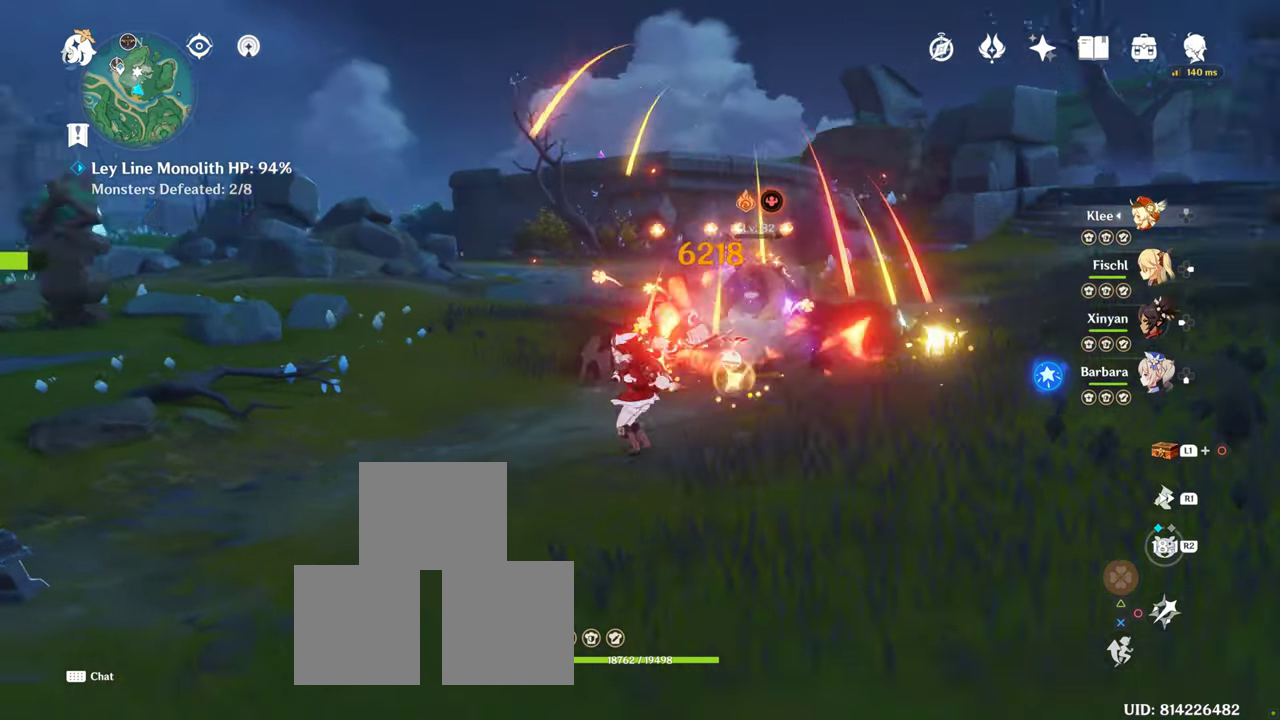
{"dt_ms": 500, "buttons": [], "left_stick": "right", "right_stick": "center", "button_events": [[16, "R1", "down"], [150, "R1", "up"]]}
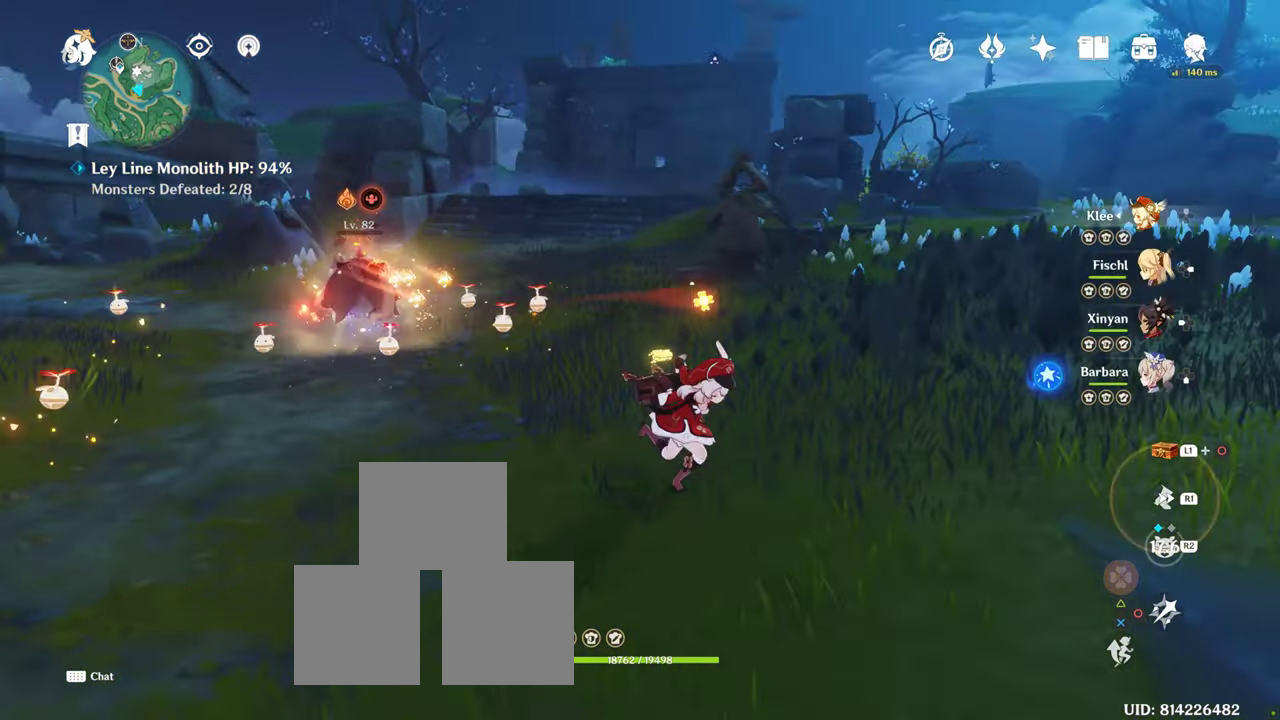
{"dt_ms": 500, "buttons": [], "left_stick": "down-right", "right_stick": "center", "button_events": [[183, "R1", "down"], [333, "R1", "up"]]}
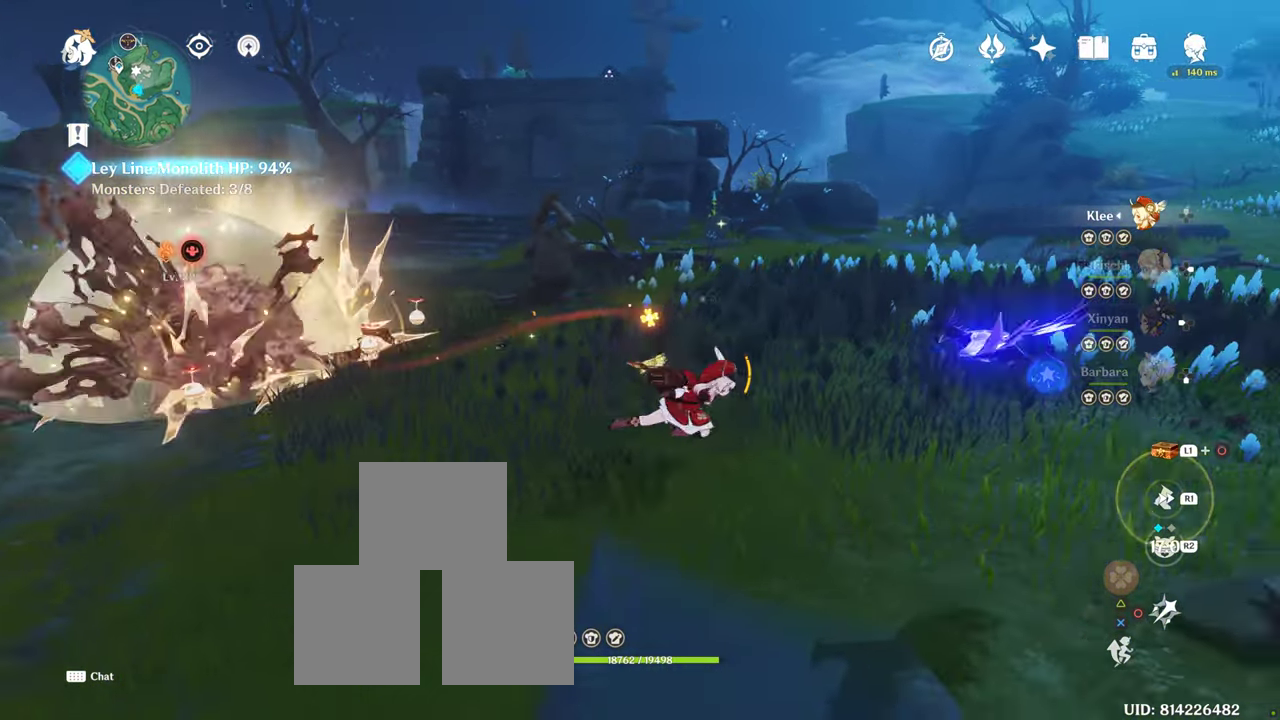
{"dt_ms": 500, "buttons": [], "left_stick": "center", "right_stick": "center", "button_events": []}
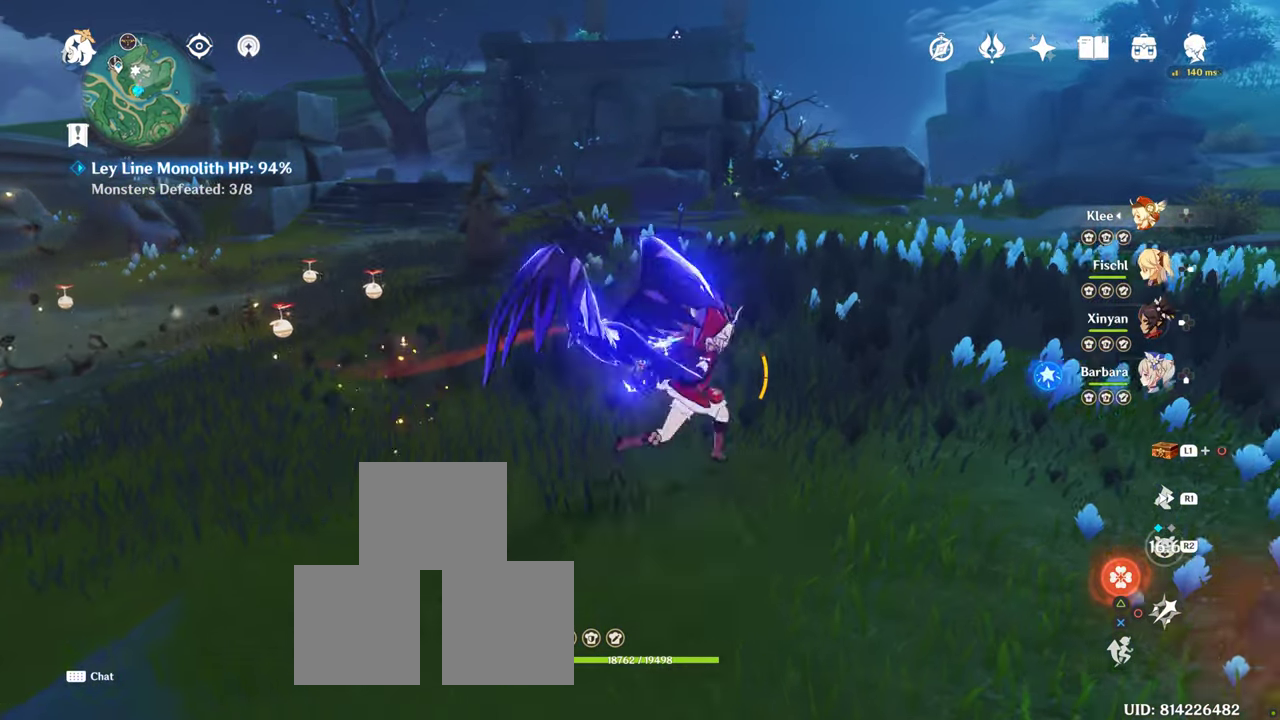
{"dt_ms": 500, "buttons": [], "left_stick": "up-left", "right_stick": "left", "button_events": []}
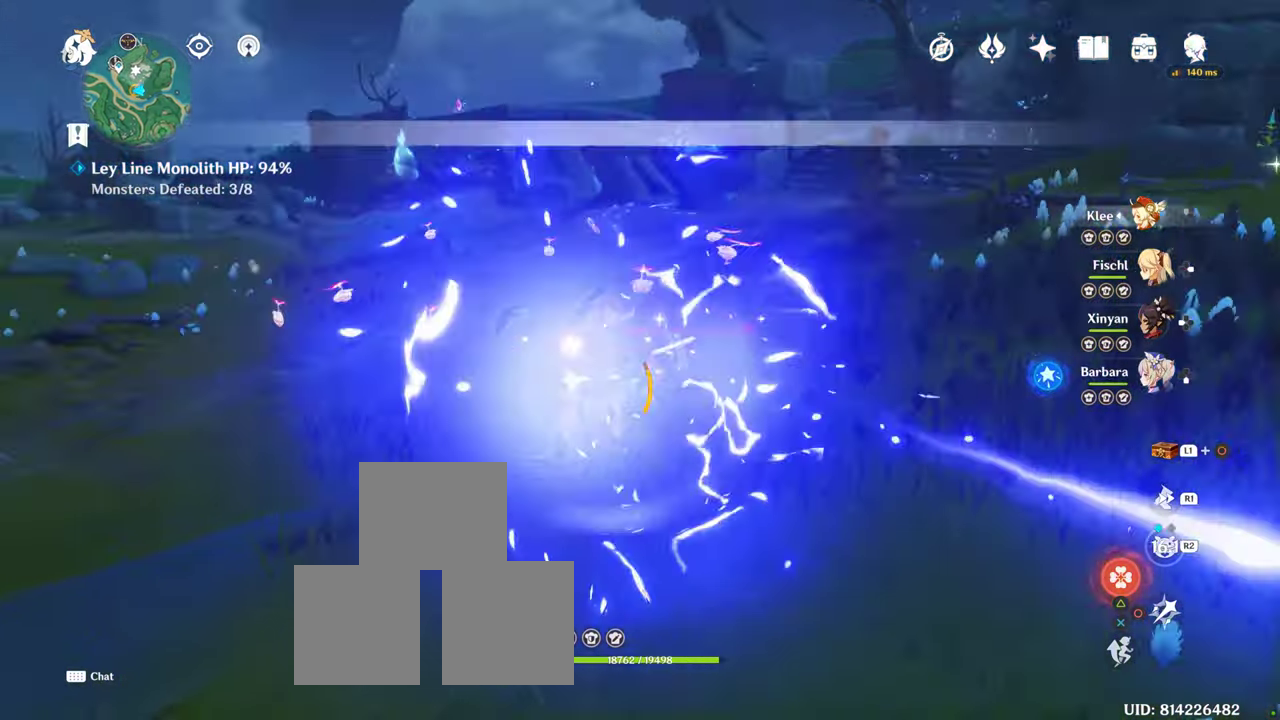
{"dt_ms": 500, "buttons": [], "left_stick": "down-right", "right_stick": "center", "button_events": []}
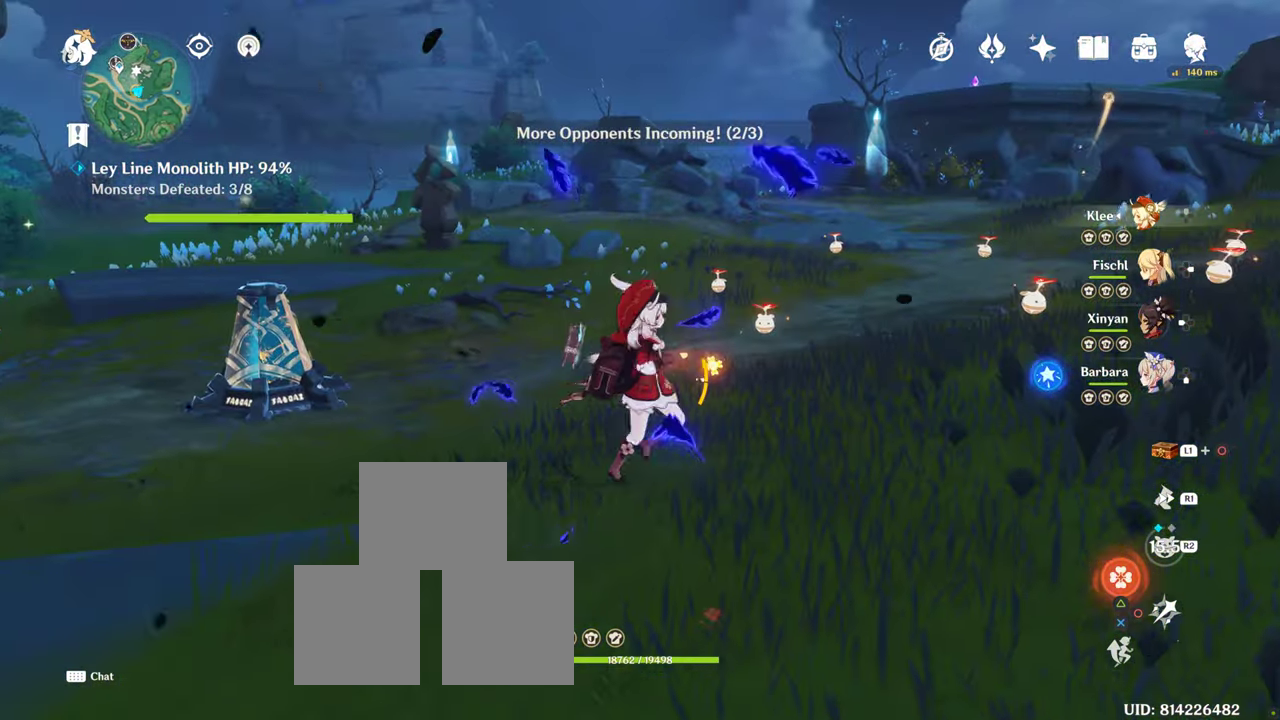
{"dt_ms": 500, "buttons": [], "left_stick": "down", "right_stick": "left", "button_events": []}
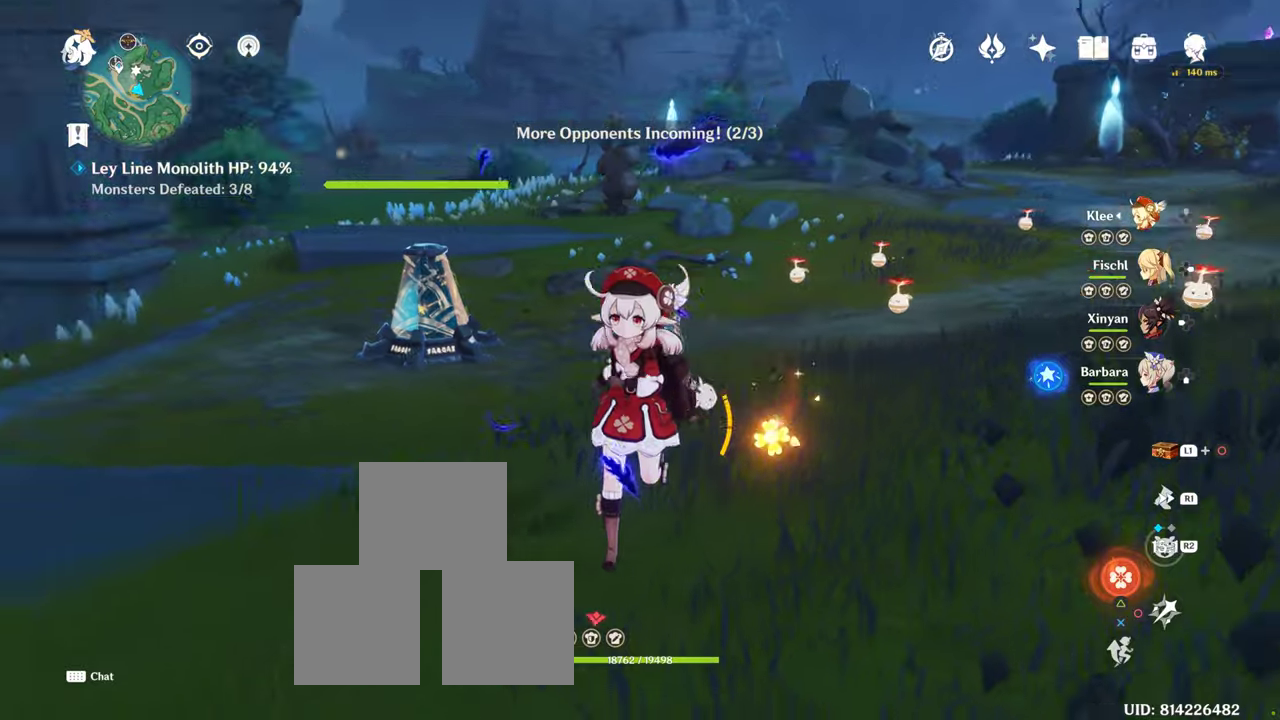
{"dt_ms": 500, "buttons": [], "left_stick": "up-right", "right_stick": "left", "button_events": [[250, "R2", "down"], [400, "R2", "up"]]}
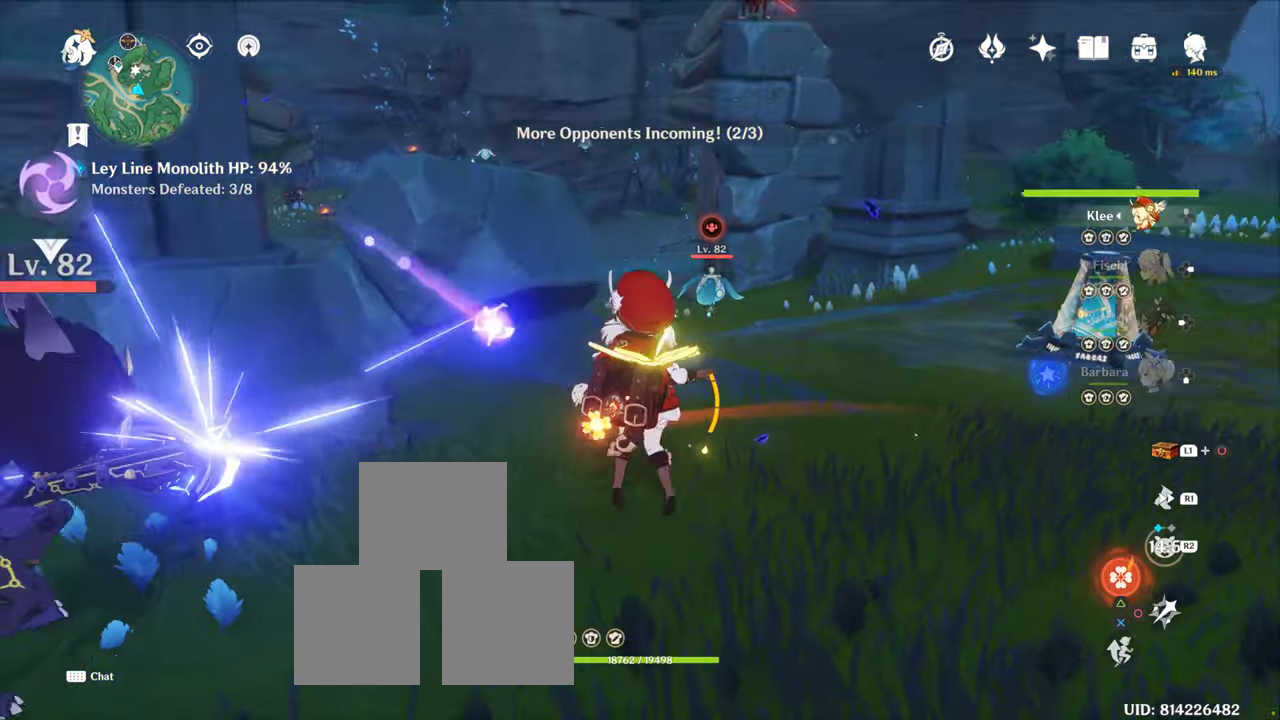
{"dt_ms": 1000, "buttons": [], "left_stick": "center", "right_stick": "center", "button_events": []}
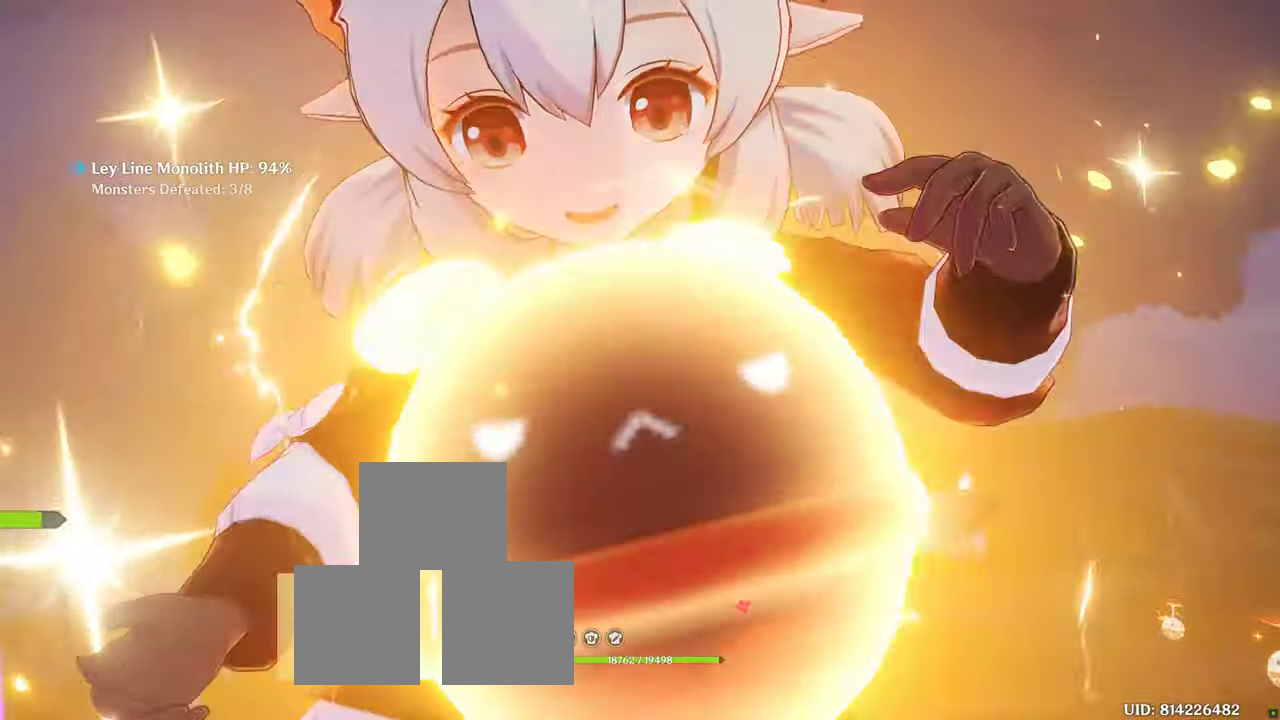
{"dt_ms": 500, "buttons": [], "left_stick": "center", "right_stick": "center", "button_events": [[17, "CIRCLE", "down"], [150, "CIRCLE", "up"], [233, "CIRCLE", "down"], [283, "CIRCLE", "up"]]}
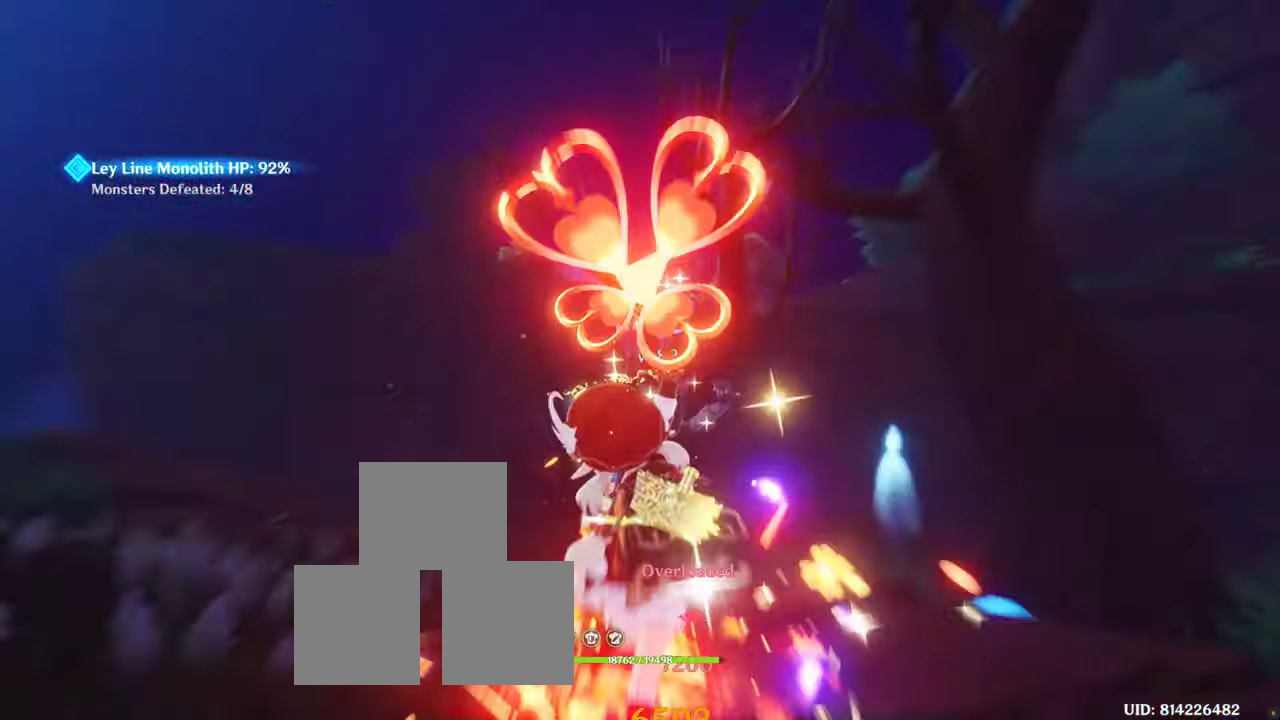
{"dt_ms": 500, "buttons": ["CIRCLE"], "left_stick": "center", "right_stick": "center", "button_events": [[417, "CIRCLE", "down"]]}
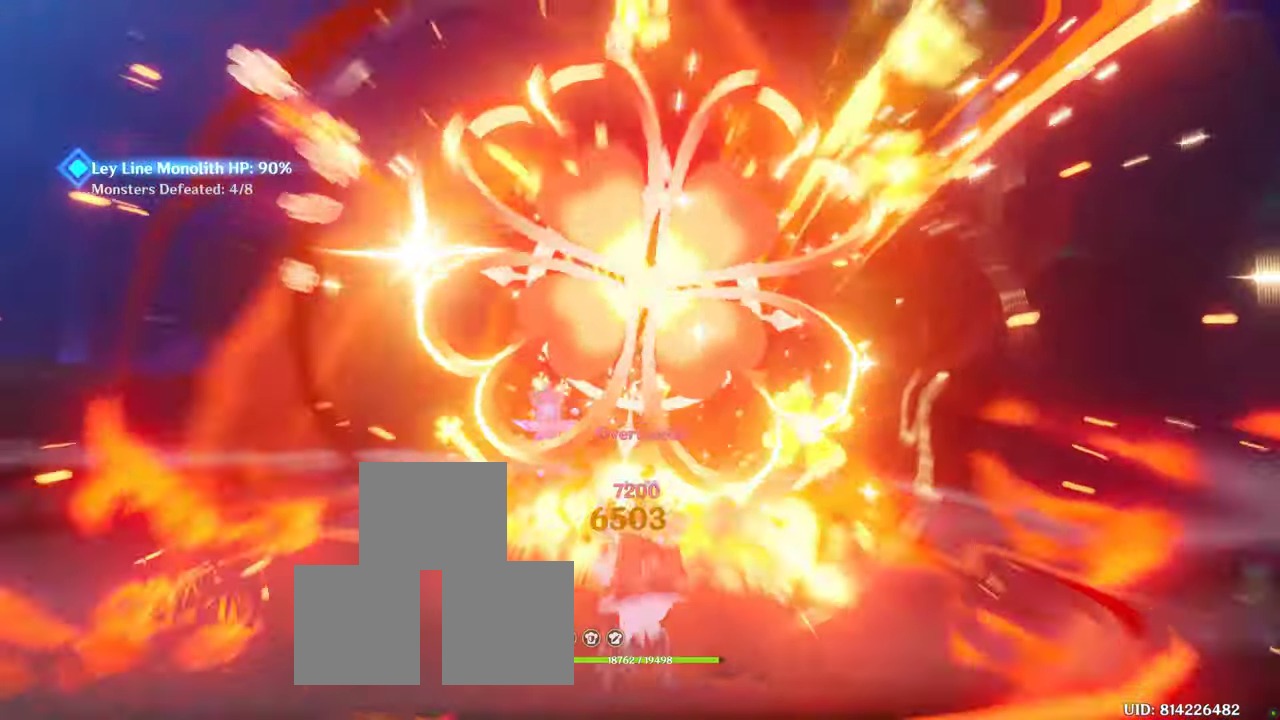
{"dt_ms": 500, "buttons": [], "left_stick": "center", "right_stick": "center", "button_events": [[167, "CIRCLE", "up"], [283, "CIRCLE", "down"], [350, "CIRCLE", "up"], [450, "CIRCLE", "down"], [500, "CIRCLE", "up"]]}
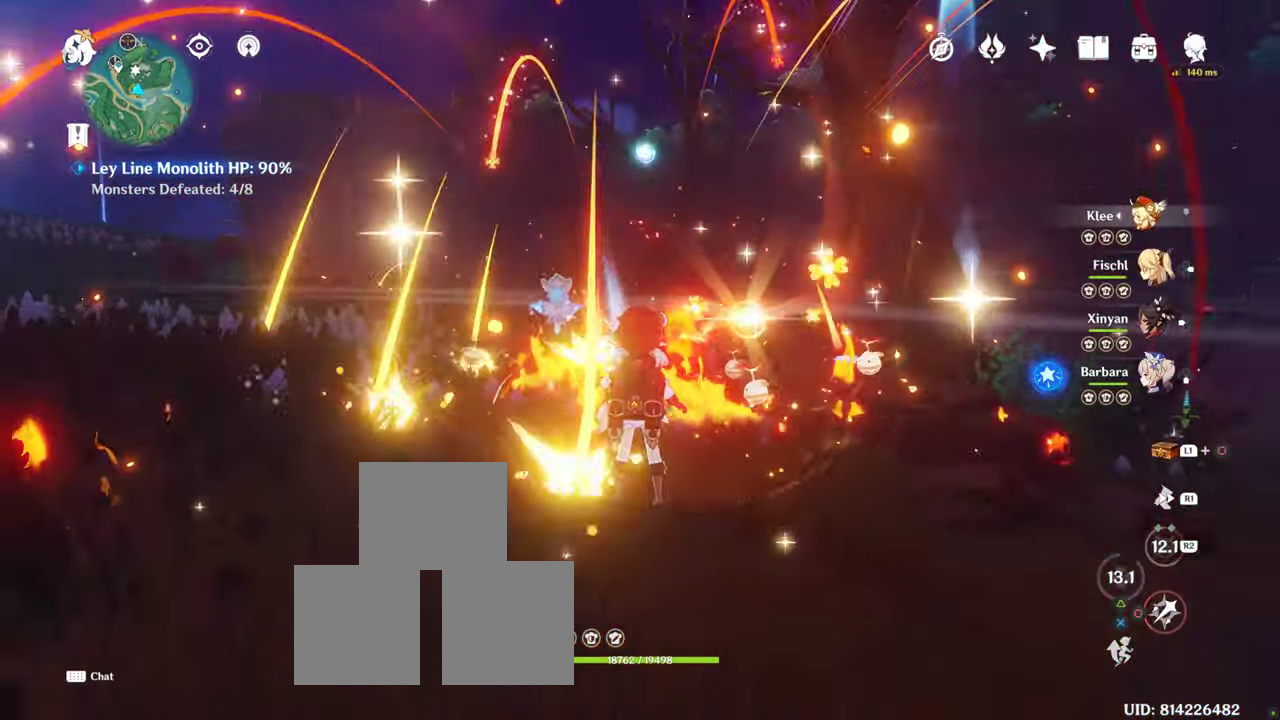
{"dt_ms": 1000, "buttons": [], "left_stick": "up", "right_stick": "center"}
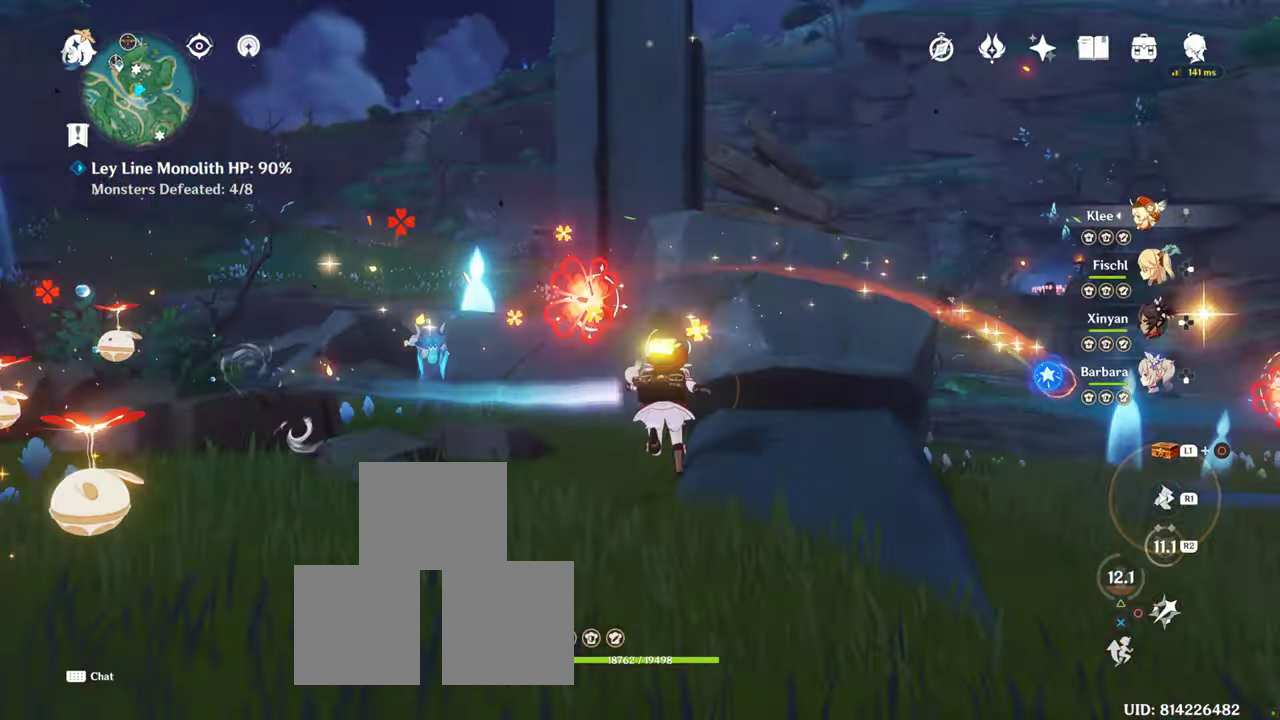
{"dt_ms": 500, "buttons": [], "left_stick": "right", "right_stick": "right", "button_events": []}
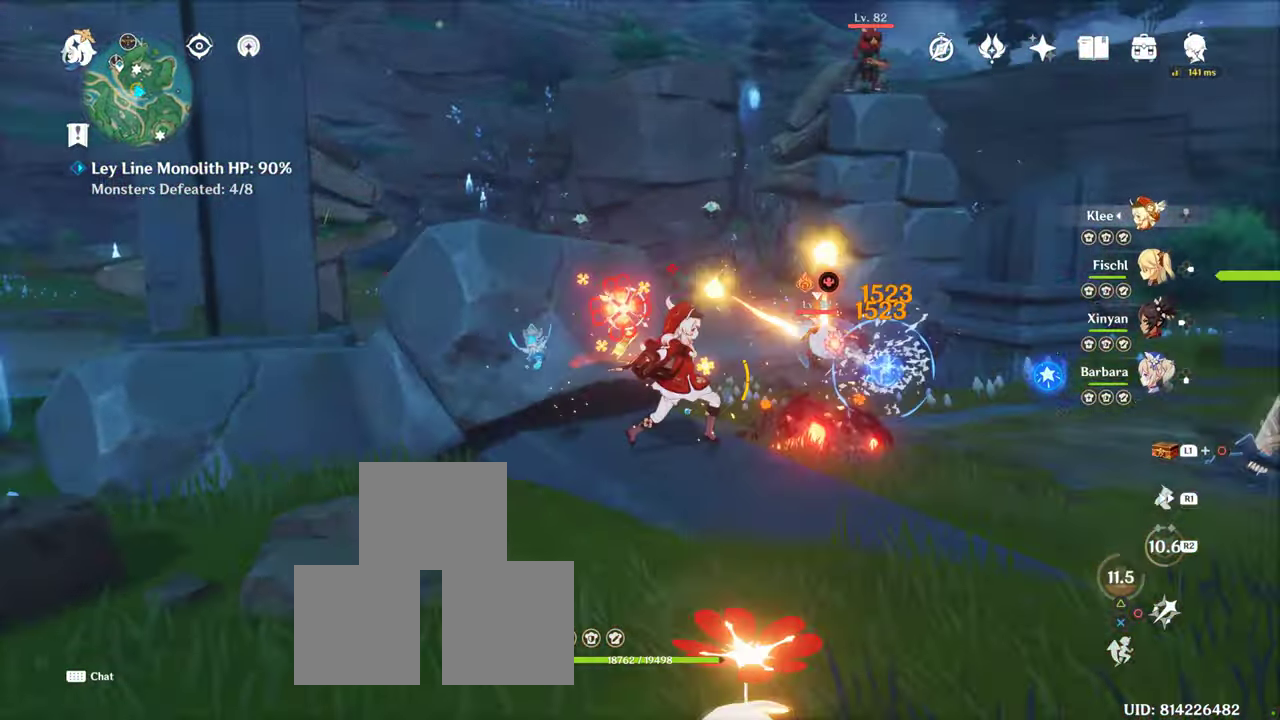
{"dt_ms": 500, "buttons": [], "left_stick": "up", "right_stick": "center", "button_events": []}
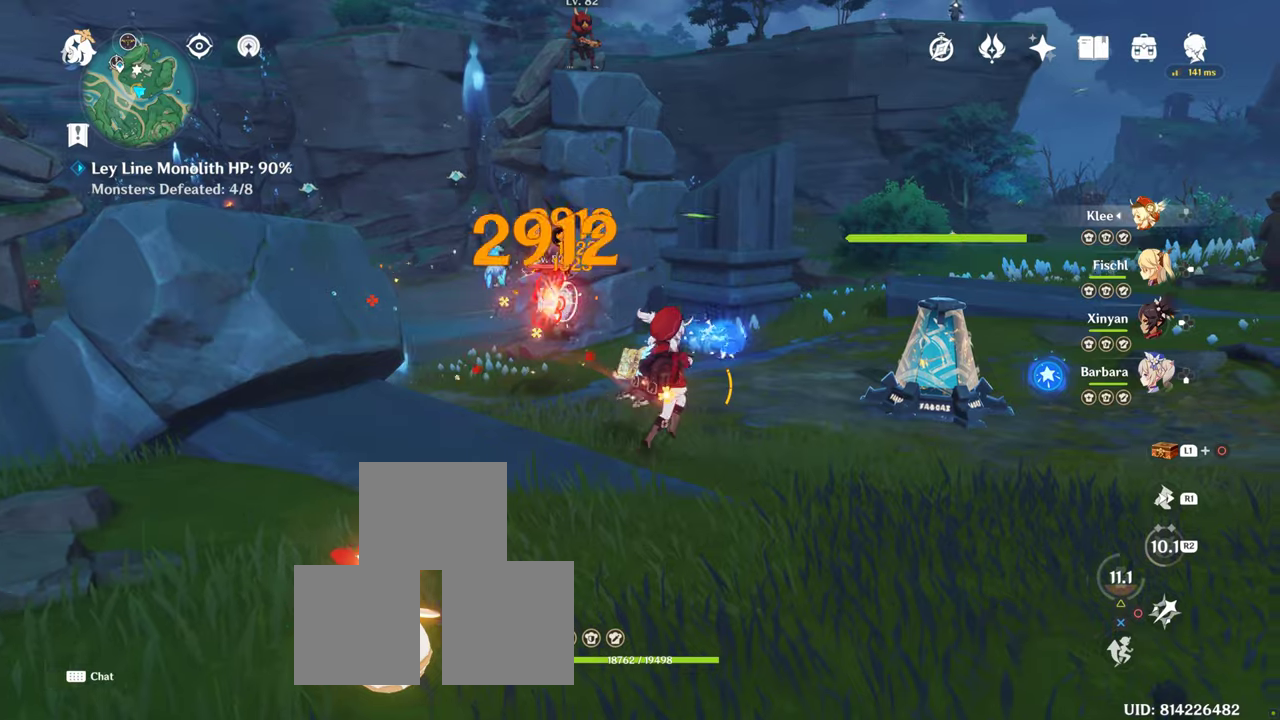
{"dt_ms": 500, "buttons": ["R1"], "left_stick": "up", "right_stick": "center", "button_events": [[84, "R1", "down"], [267, "R1", "up"], [400, "R1", "down"]]}
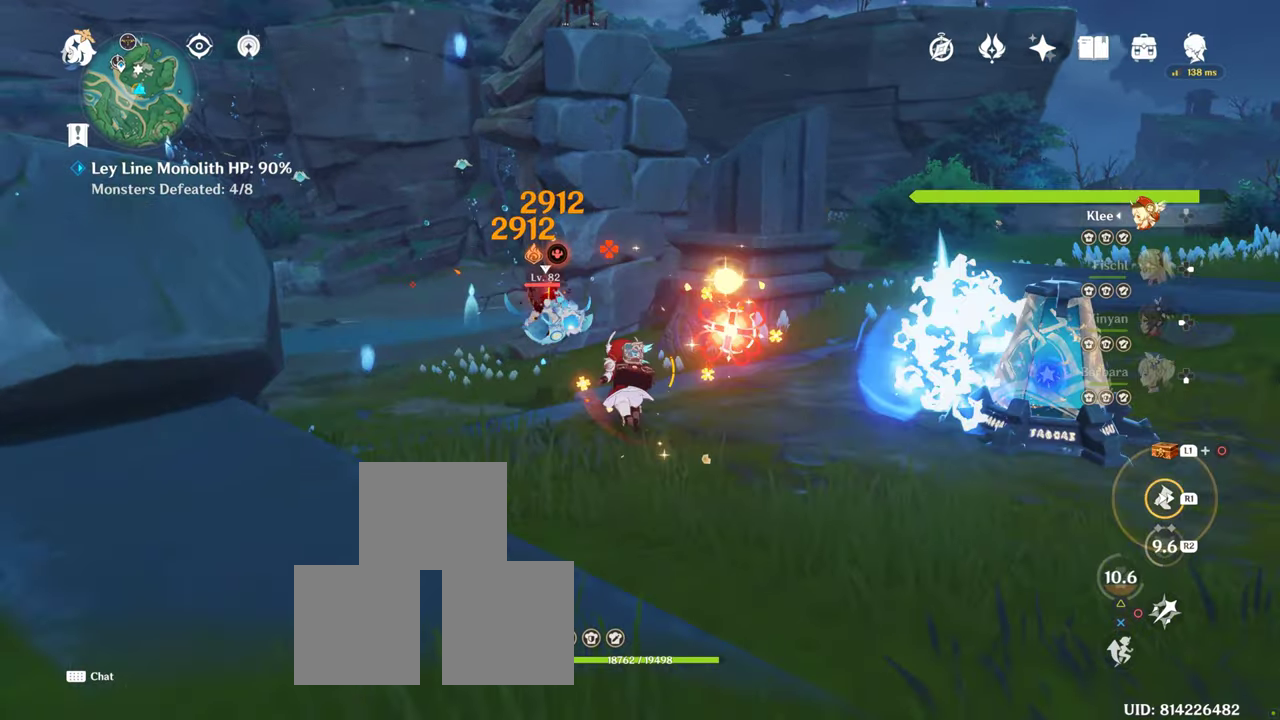
{"dt_ms": 500, "buttons": ["CIRCLE"], "left_stick": "up", "right_stick": "center", "button_events": [[50, "R1", "up"], [267, "CIRCLE", "down"], [384, "CIRCLE", "up"], [467, "CIRCLE", "down"]]}